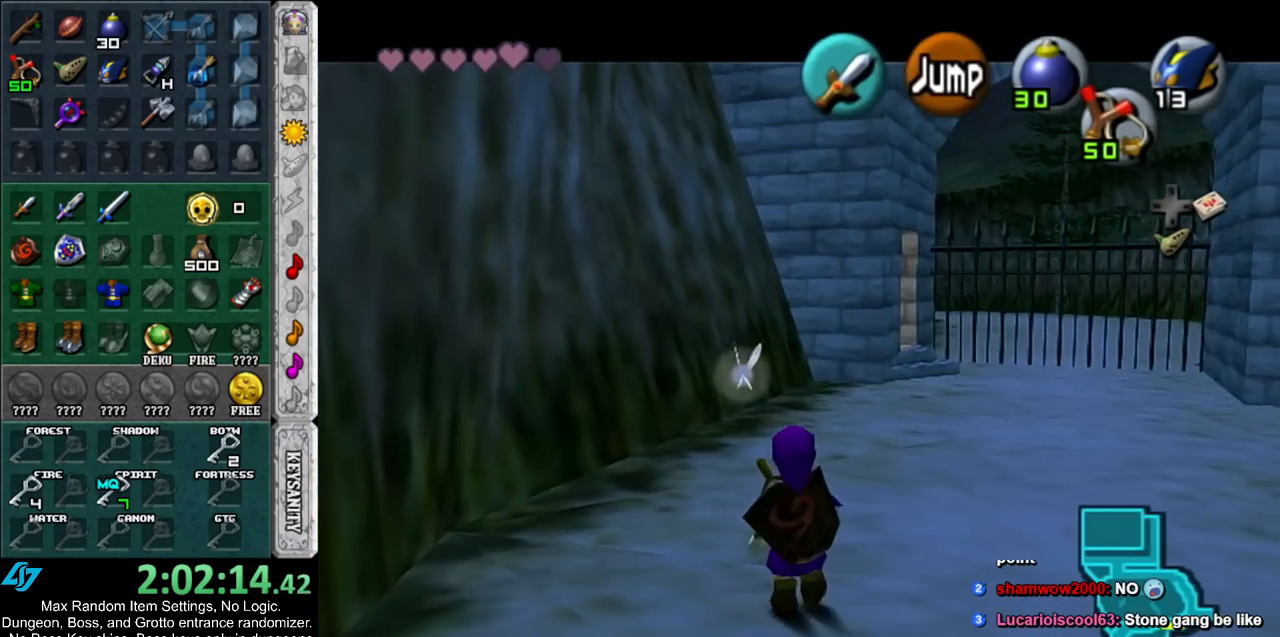
Gameplay with a controller (Nintendo layout); each line is a JSON object with the inputs held at the frame after it. "events" lists button and stick changes between this image and that frame as [ms after this image, input, new state], when the widget could be followed in between. Not read: L3 R3.
{"buttons": ["L1"], "left_stick": "down", "right_stick": "center", "events": []}
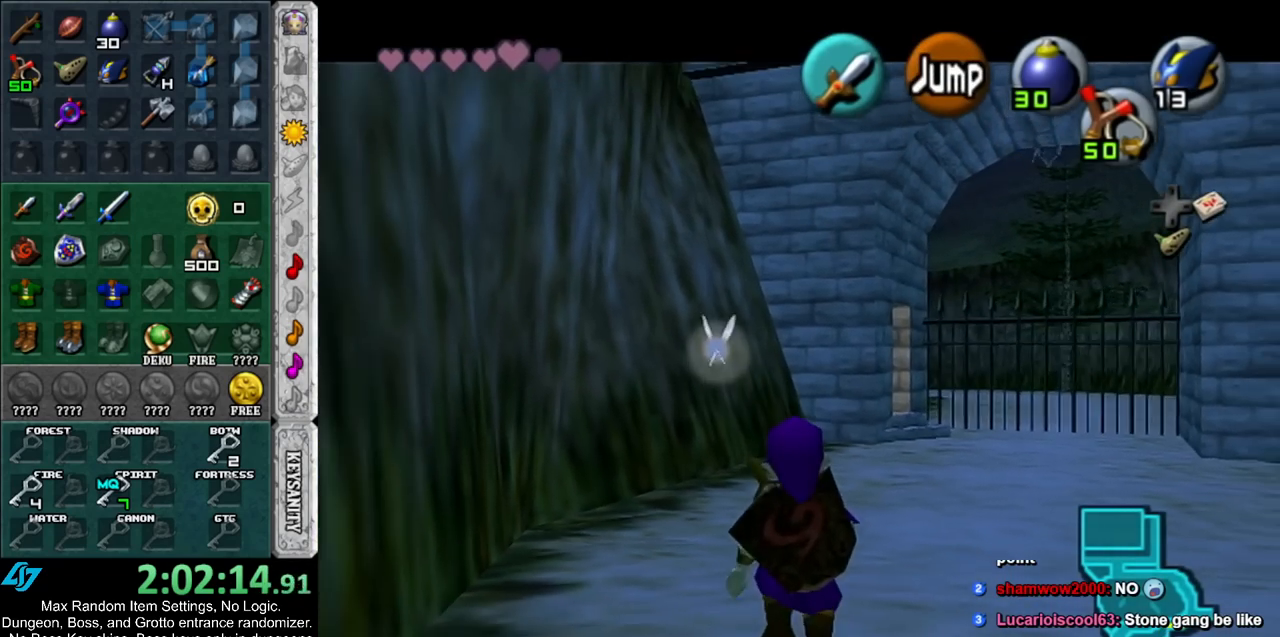
{"buttons": ["L1"], "left_stick": "down", "right_stick": "center", "events": []}
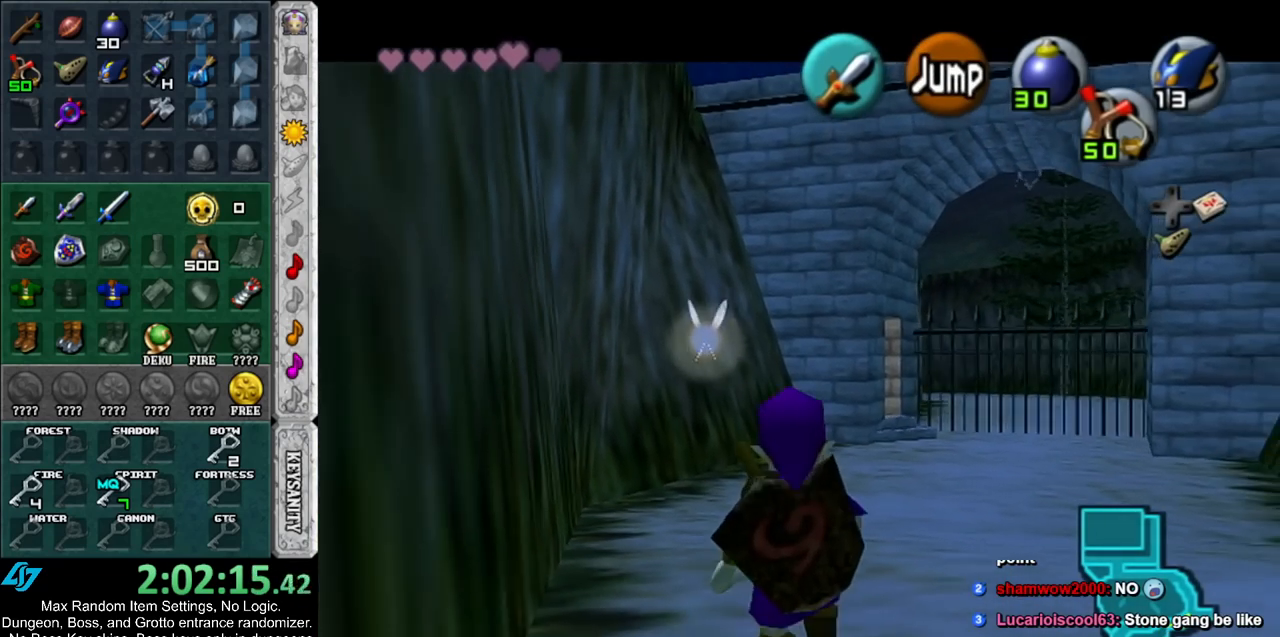
{"buttons": ["L1"], "left_stick": "down", "right_stick": "center", "events": []}
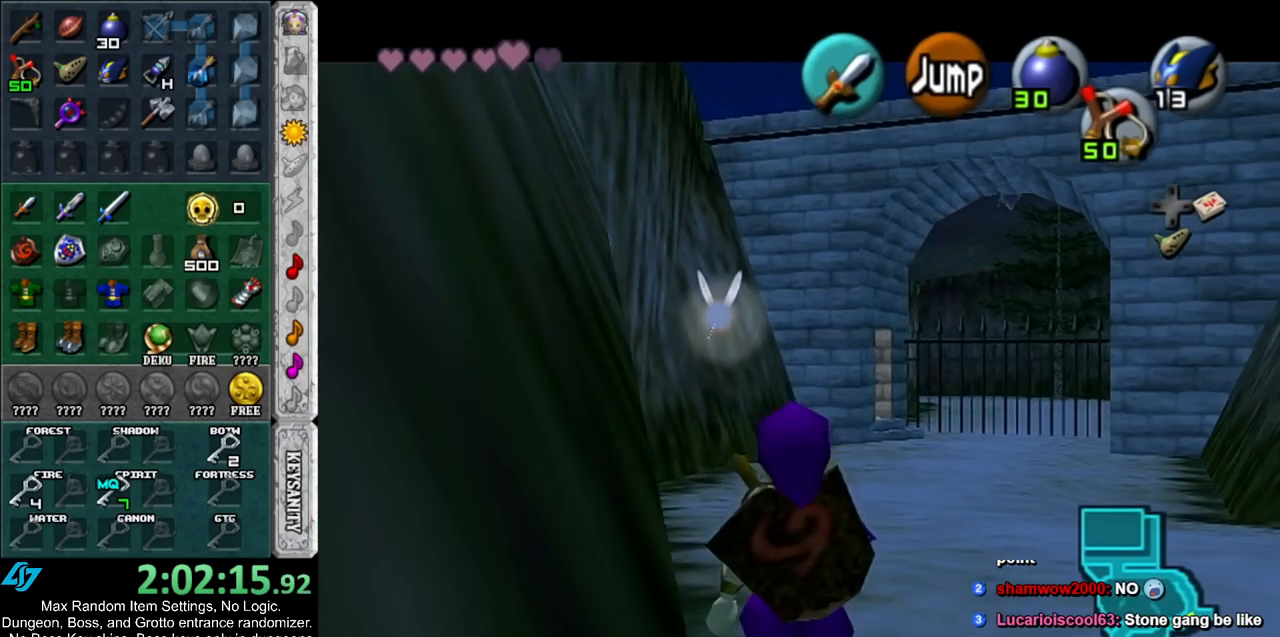
{"buttons": ["L1"], "left_stick": "down", "right_stick": "center", "events": []}
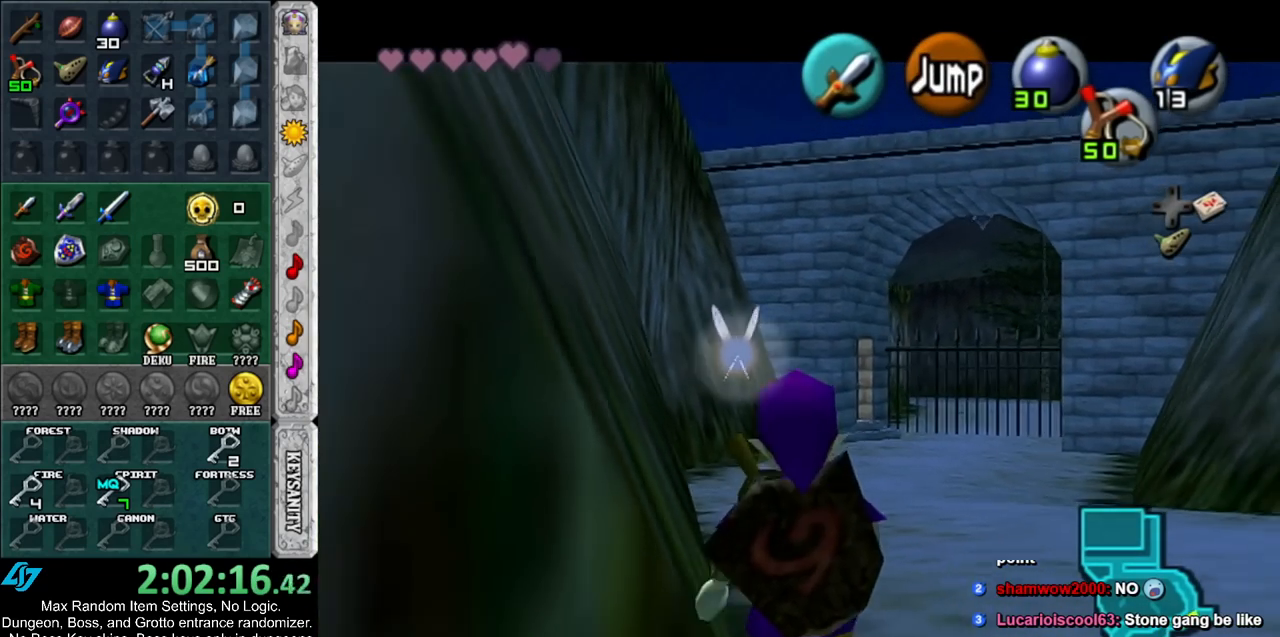
{"buttons": ["L1"], "left_stick": "down", "right_stick": "center", "events": []}
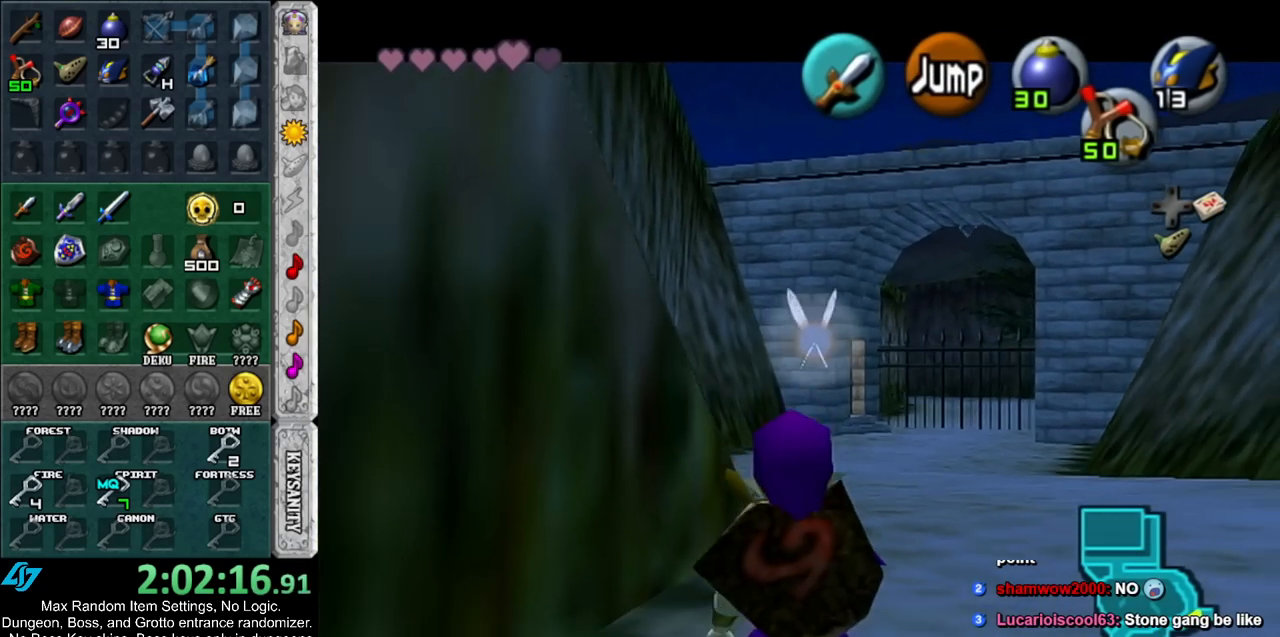
{"buttons": ["L1"], "left_stick": "down", "right_stick": "center", "events": []}
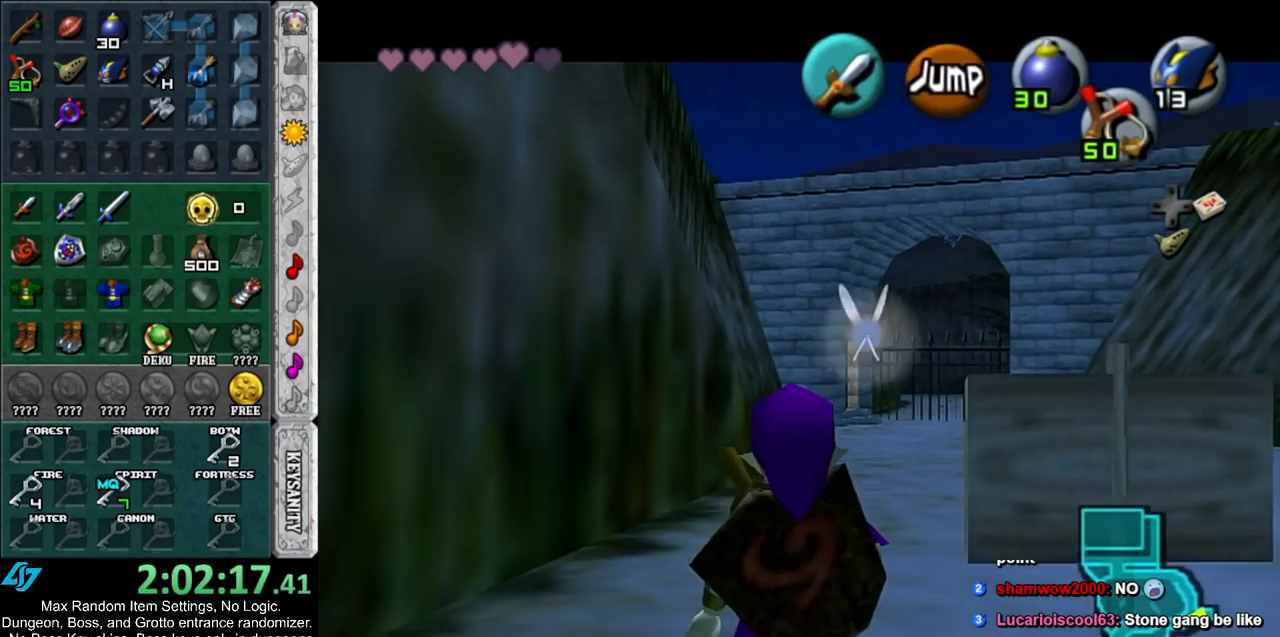
{"buttons": ["L1"], "left_stick": "up", "right_stick": "center", "events": [[133, "L1", "up"], [283, "A", "down"], [417, "L1", "down"], [450, "A", "up"], [467, "left_stick", "up"]]}
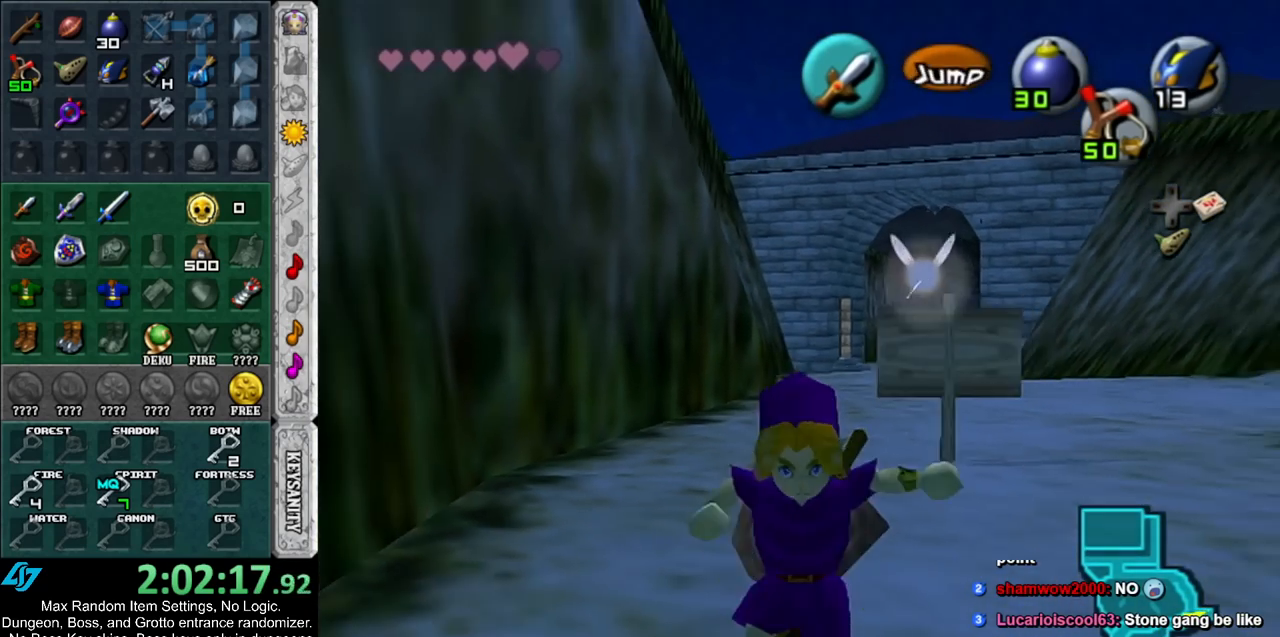
{"buttons": ["X", "L1"], "left_stick": "up", "right_stick": "center", "events": [[500, "X", "down"]]}
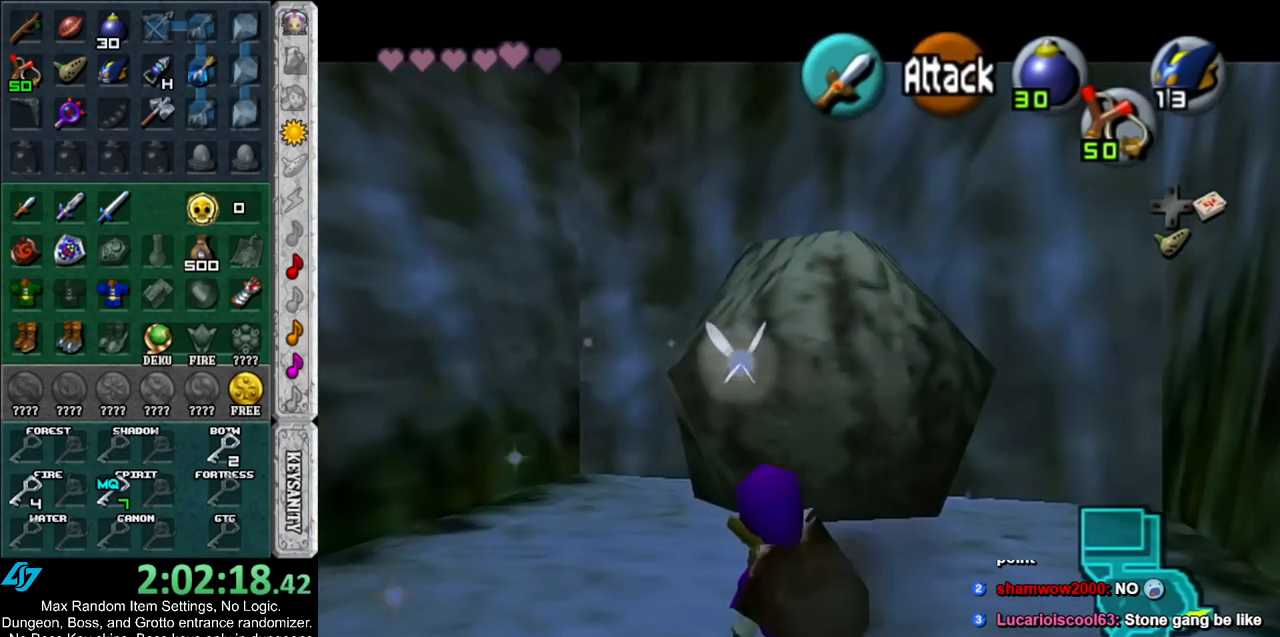
{"buttons": [], "left_stick": "up", "right_stick": "center", "events": [[67, "R1", "down"], [117, "X", "up"], [217, "R1", "up"], [250, "L1", "up"]]}
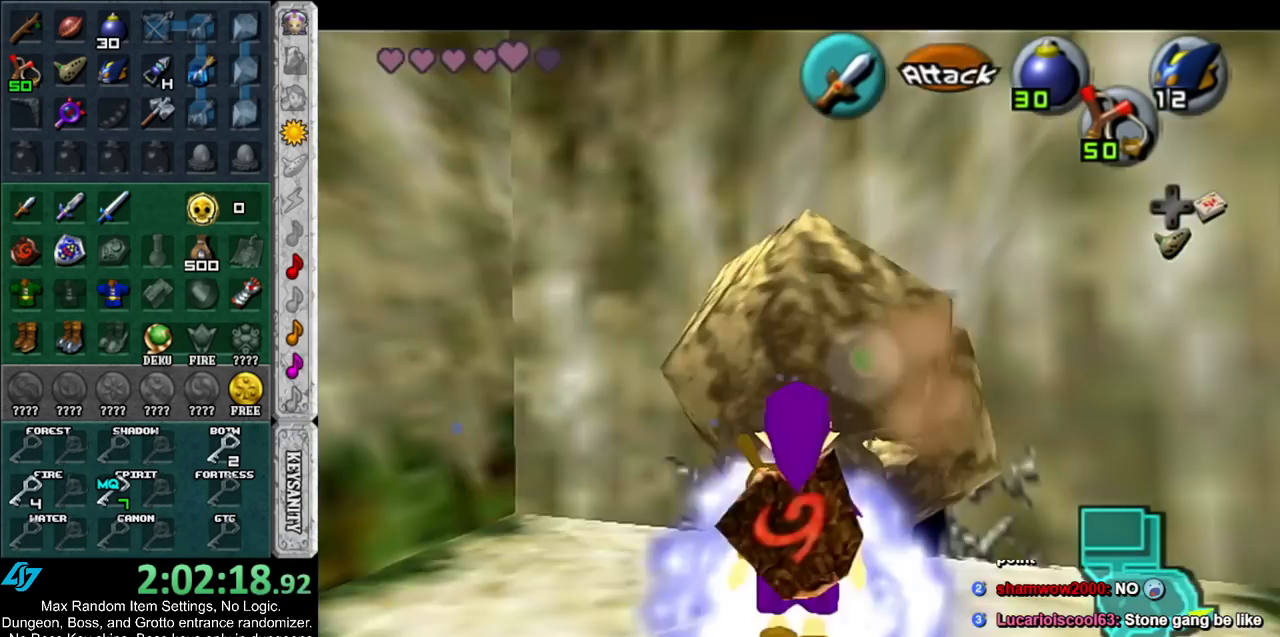
{"buttons": [], "left_stick": "center", "right_stick": "center", "events": [[283, "A", "down"], [333, "left_stick", "center"], [367, "A", "up"], [433, "A", "down"], [500, "A", "up"]]}
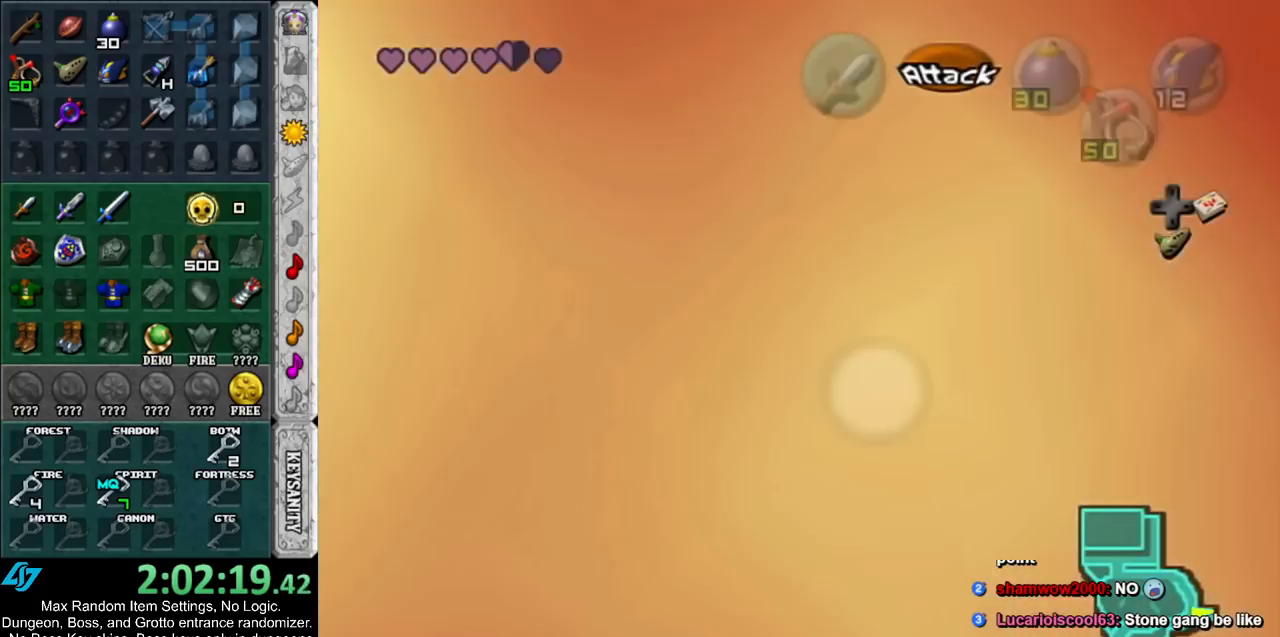
{"buttons": [], "left_stick": "up", "right_stick": "center", "events": [[67, "A", "down"], [117, "A", "up"], [217, "A", "down"], [283, "A", "up"], [383, "left_stick", "up"]]}
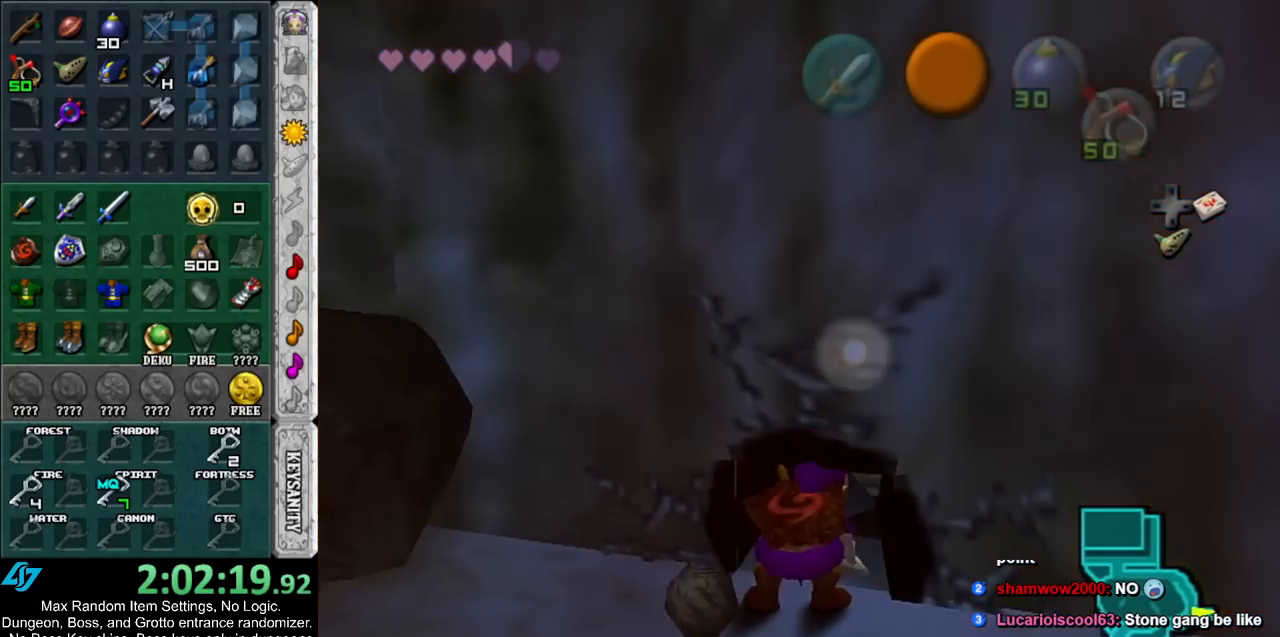
{"buttons": [], "left_stick": "up", "right_stick": "center", "events": []}
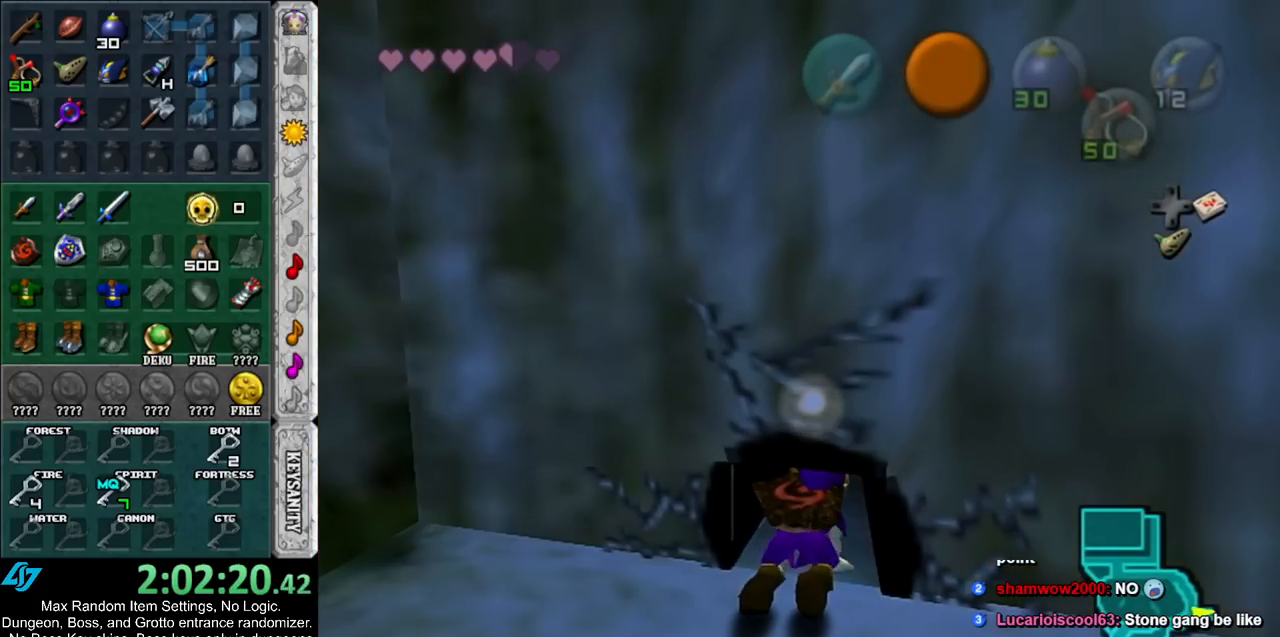
{"buttons": [], "left_stick": "up", "right_stick": "center", "events": []}
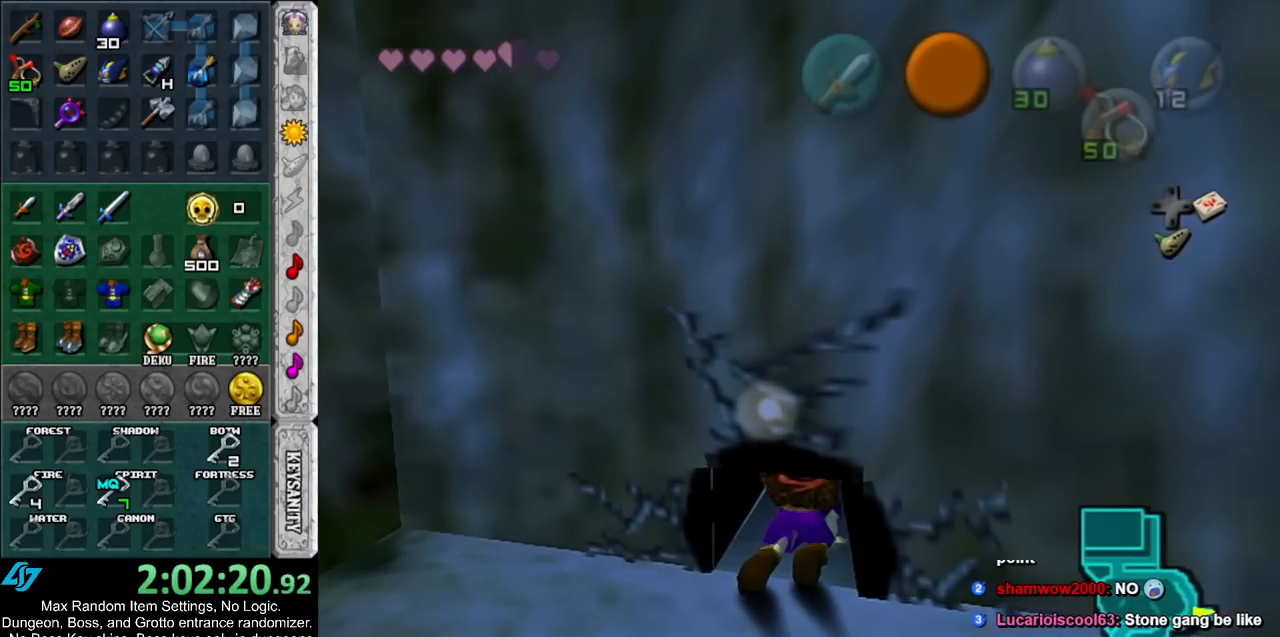
{"buttons": [], "left_stick": "up", "right_stick": "center", "events": []}
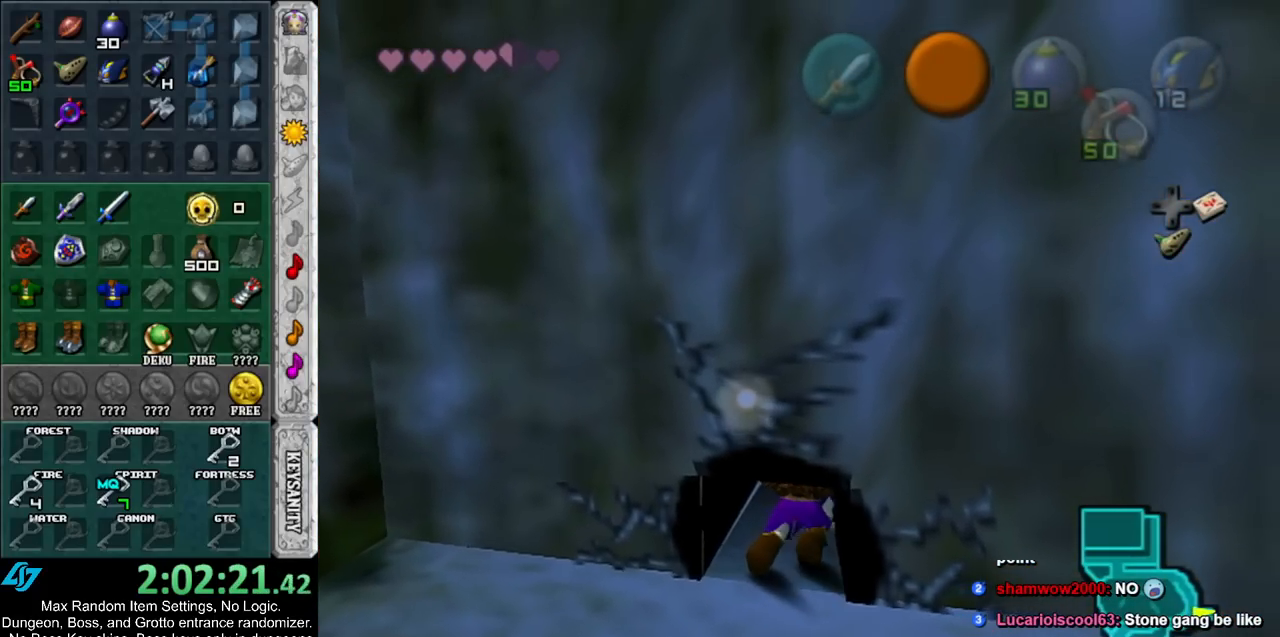
{"buttons": [], "left_stick": "up", "right_stick": "center", "events": []}
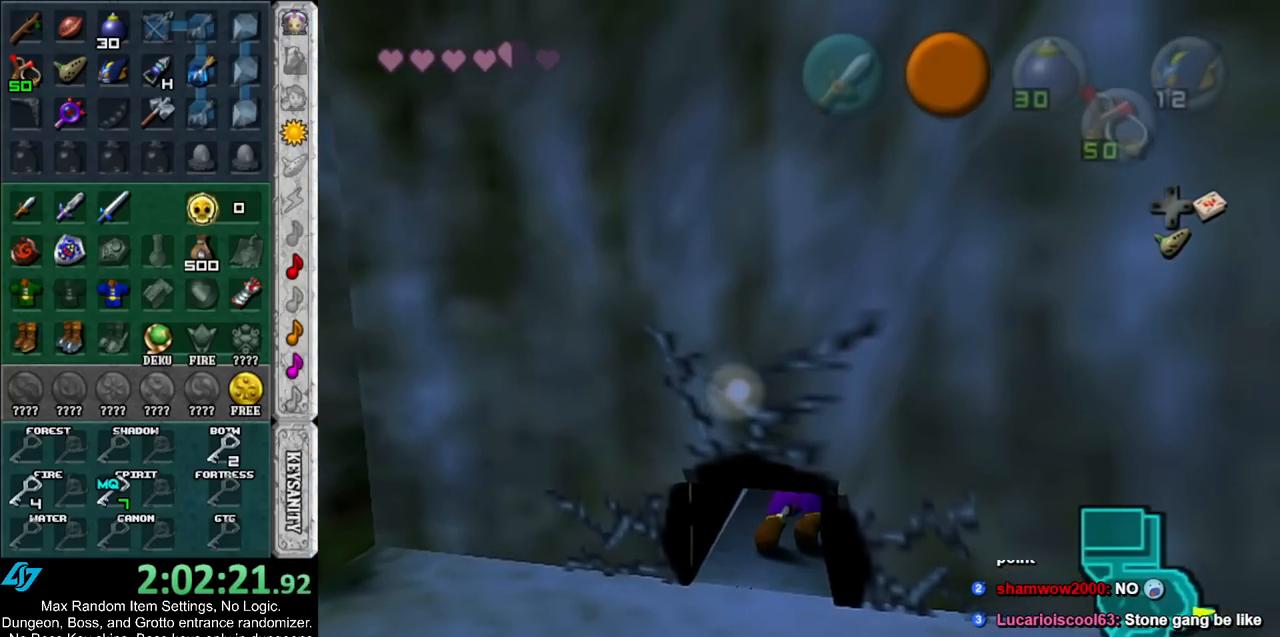
{"buttons": [], "left_stick": "up", "right_stick": "center", "events": []}
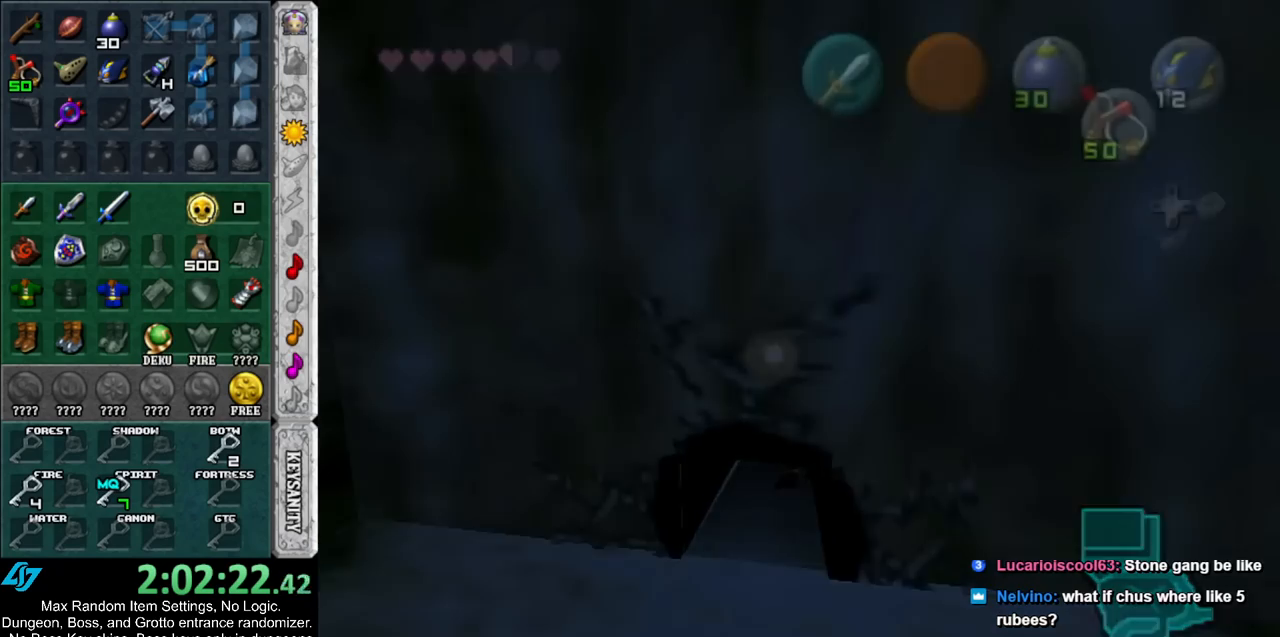
{"buttons": [], "left_stick": "up", "right_stick": "center", "events": []}
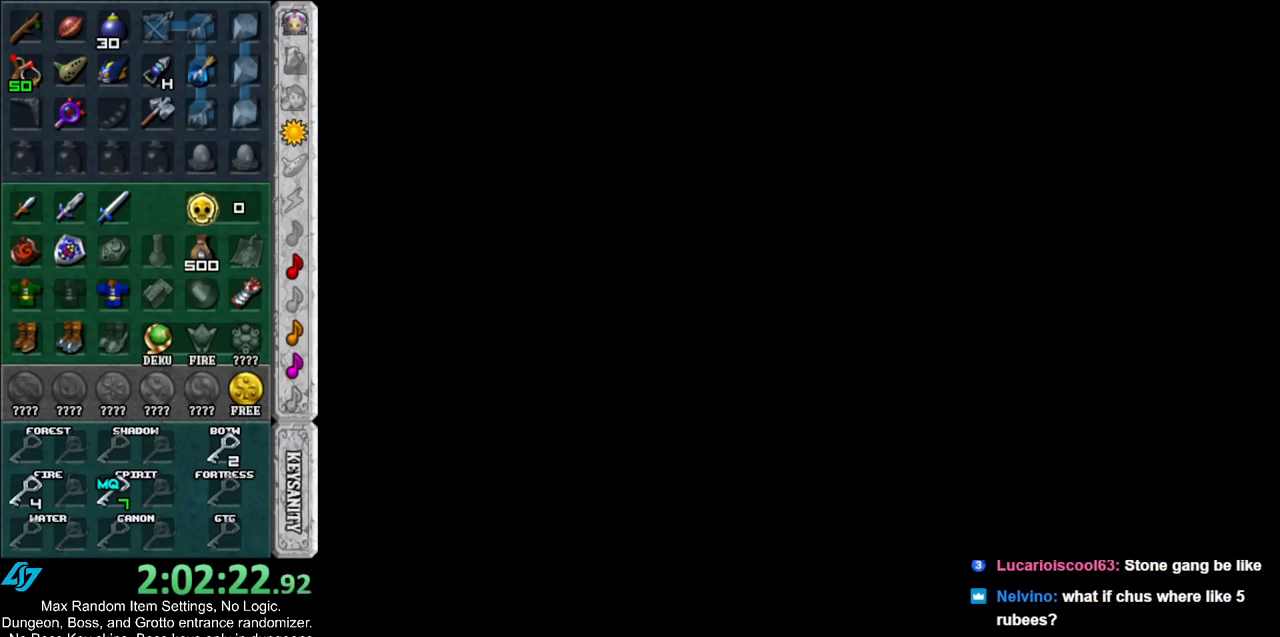
{"buttons": [], "left_stick": "up", "right_stick": "center", "events": []}
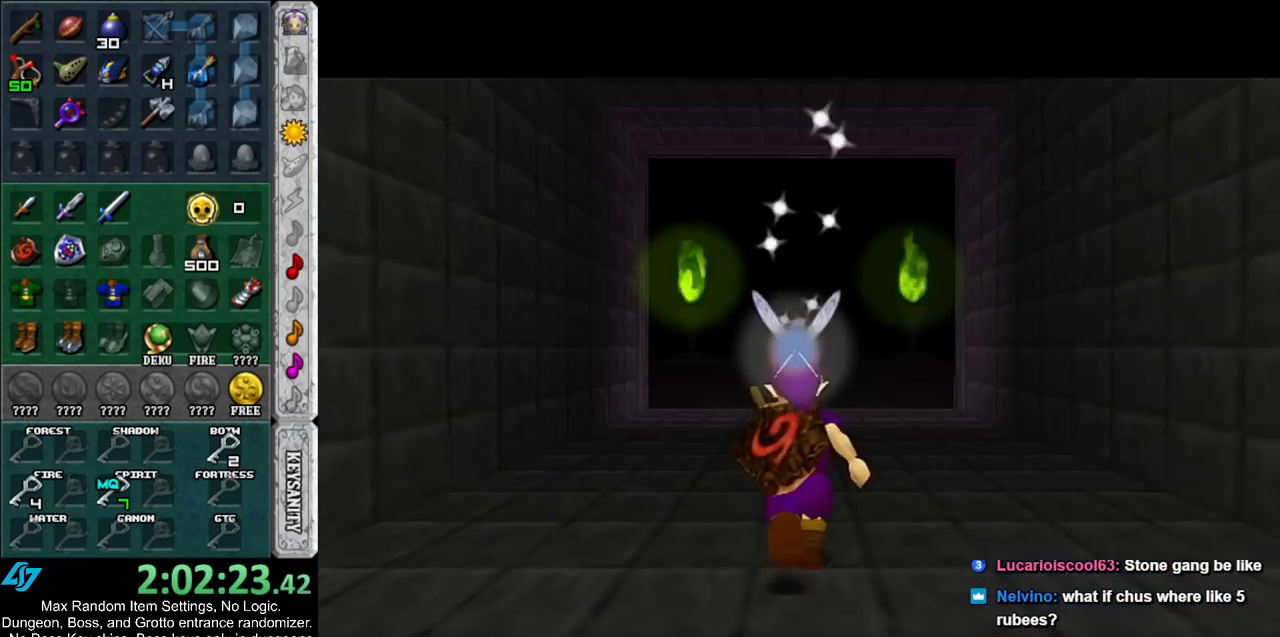
{"buttons": [], "left_stick": "up", "right_stick": "center", "events": [[317, "A", "down"], [500, "A", "up"]]}
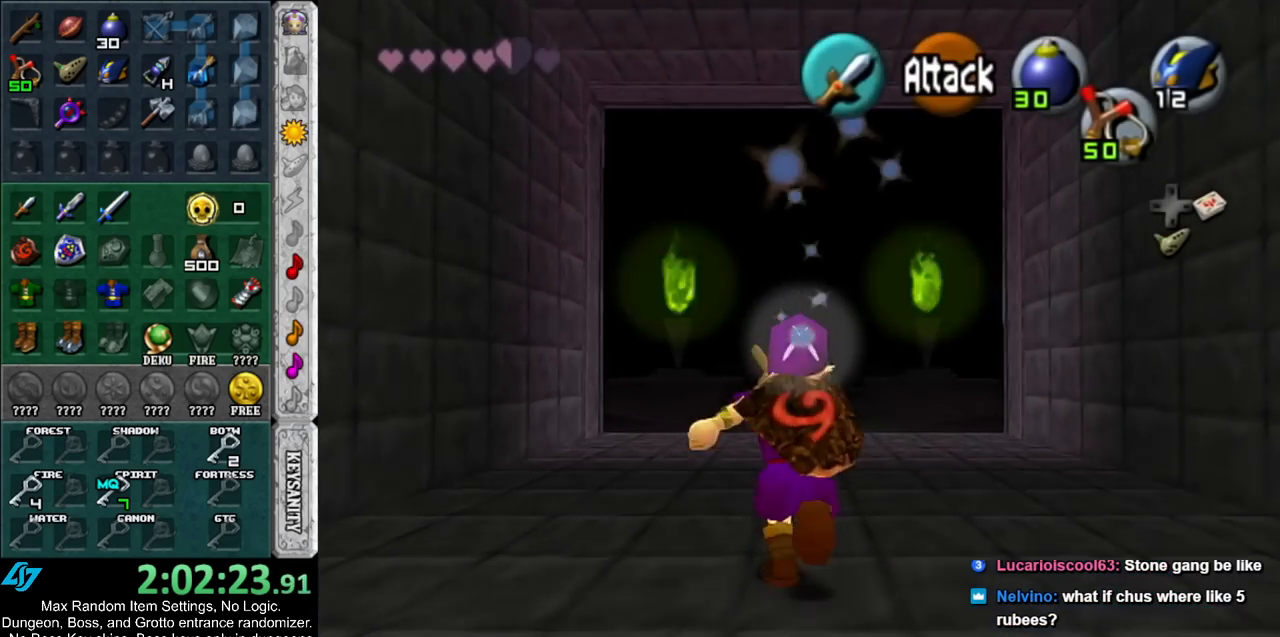
{"buttons": [], "left_stick": "up", "right_stick": "center", "events": []}
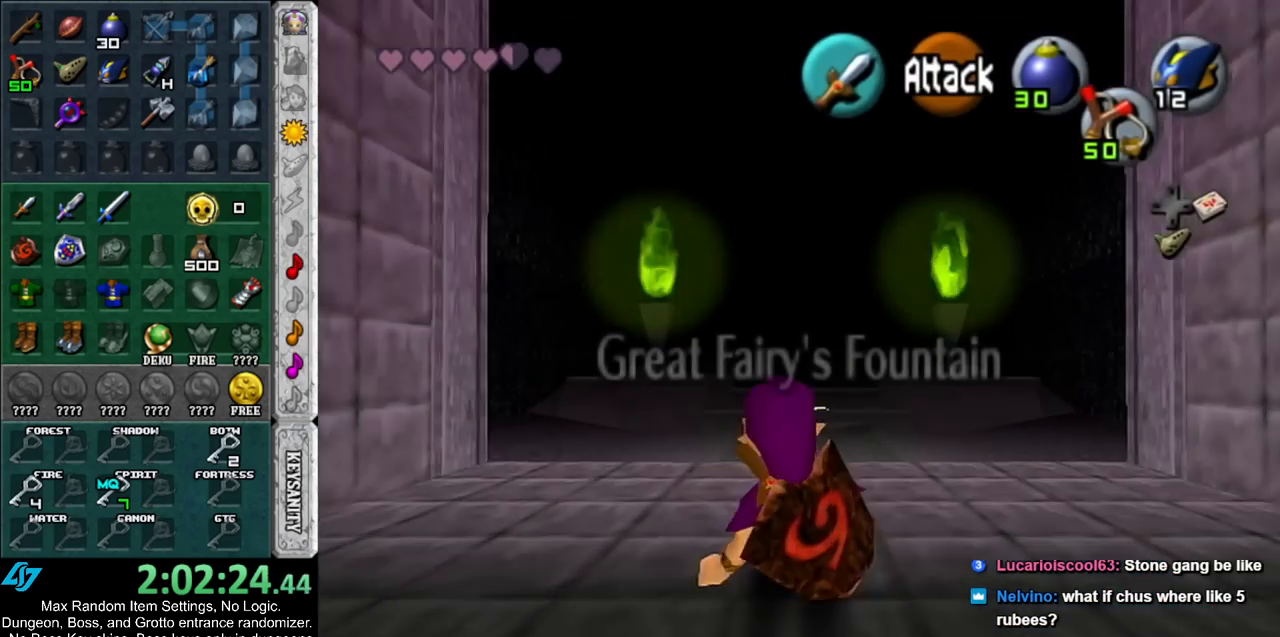
{"buttons": [], "left_stick": "up", "right_stick": "center", "events": [[117, "A", "down"], [283, "A", "up"]]}
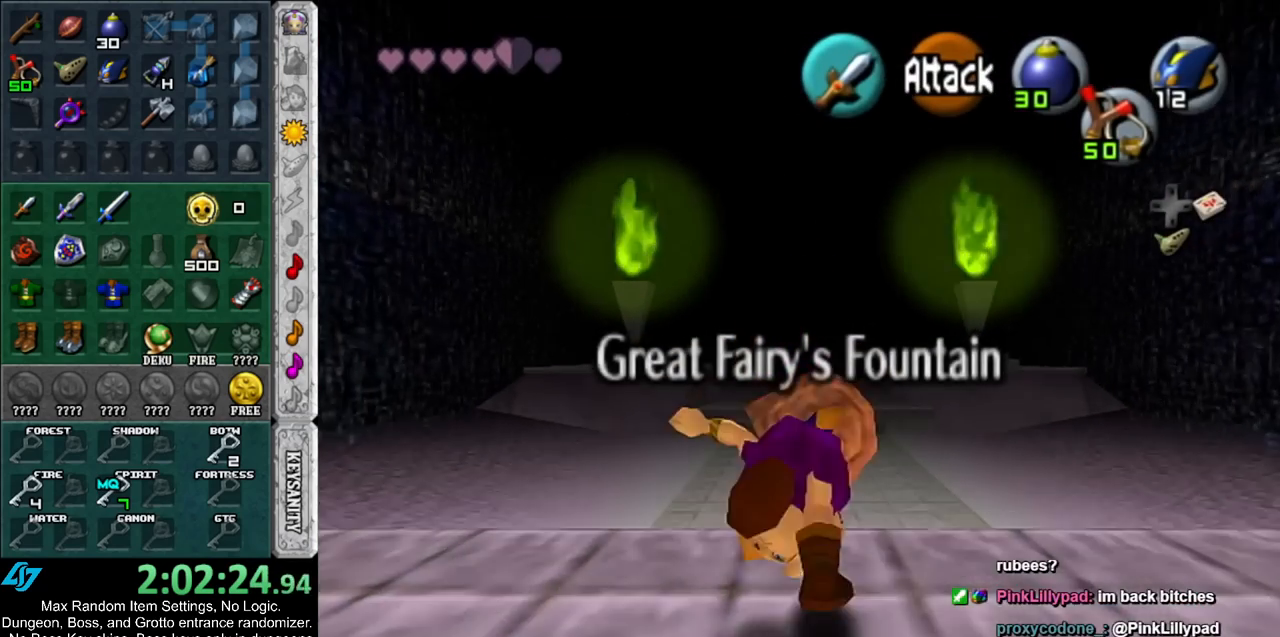
{"buttons": ["A"], "left_stick": "up", "right_stick": "center", "events": [[467, "A", "down"]]}
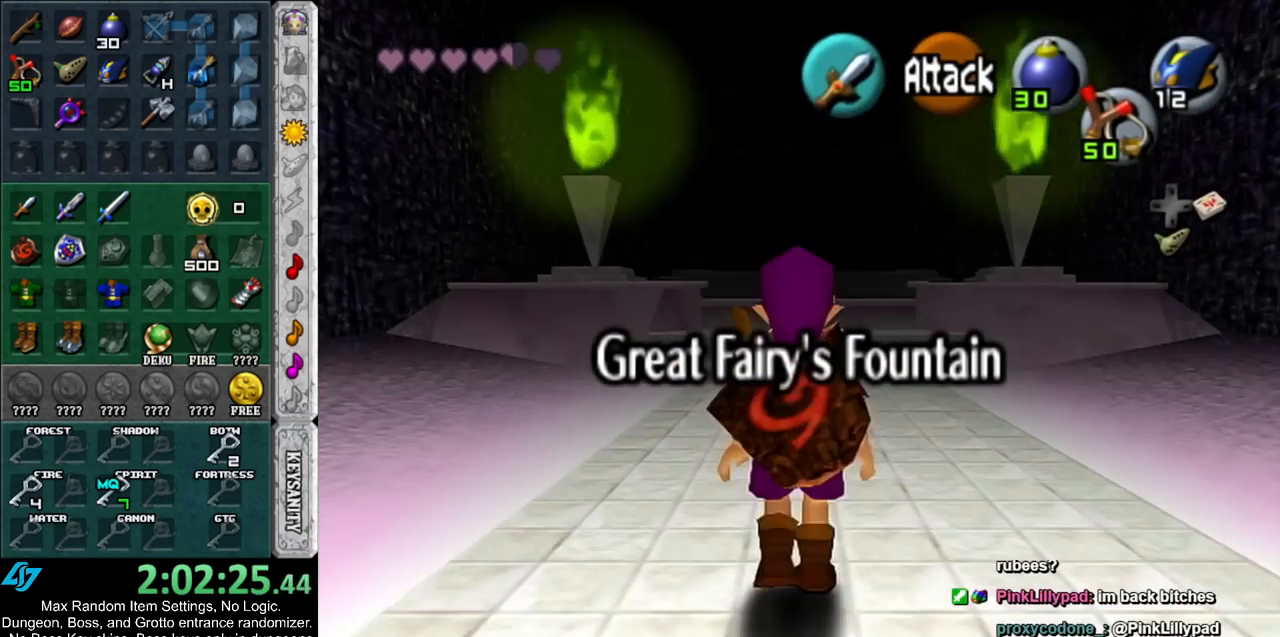
{"buttons": [], "left_stick": "up", "right_stick": "center", "events": [[133, "A", "up"]]}
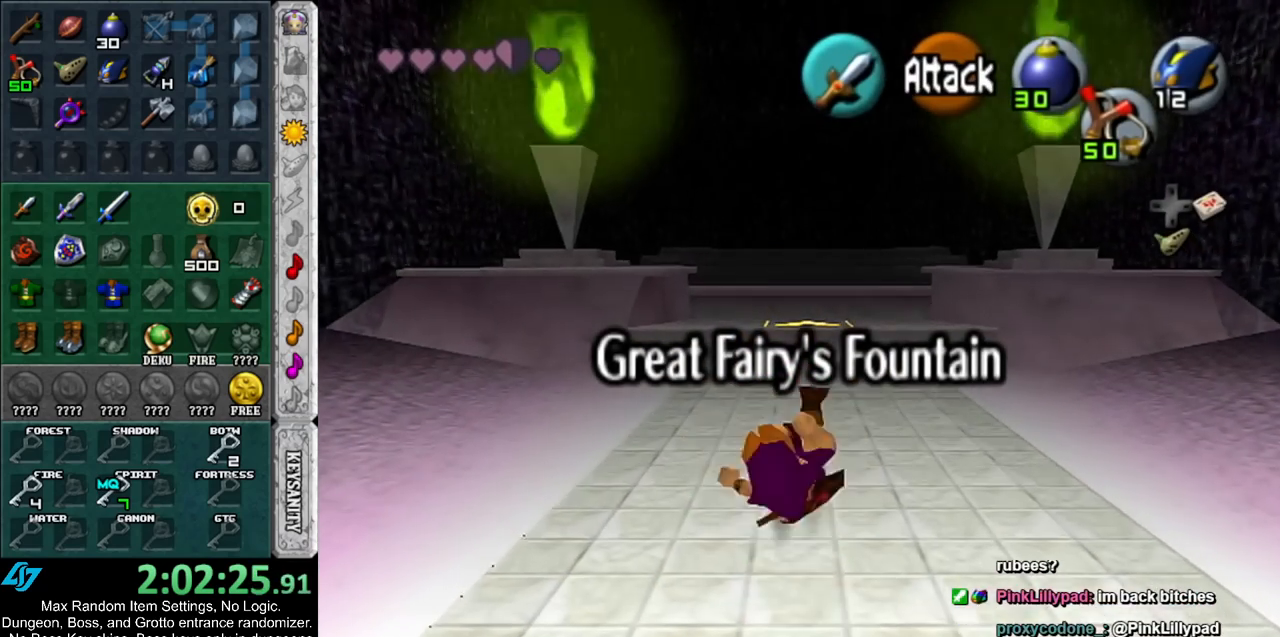
{"buttons": [], "left_stick": "up", "right_stick": "center", "events": [[217, "A", "down"], [350, "A", "up"]]}
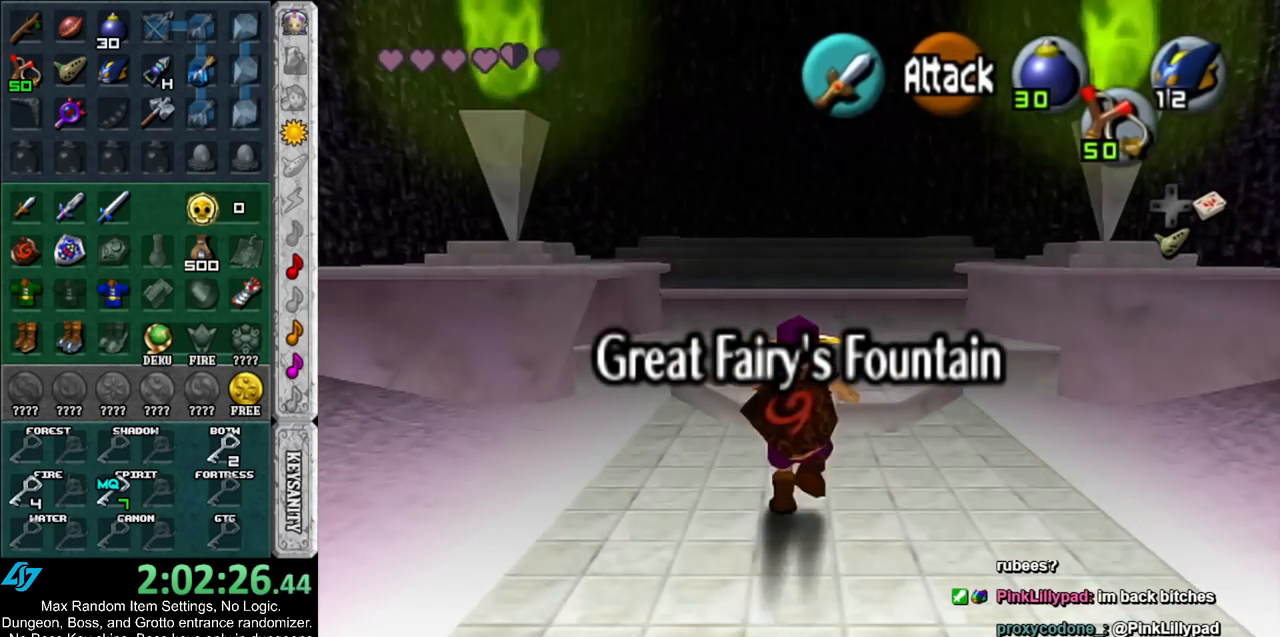
{"buttons": [], "left_stick": "center", "right_stick": "center", "events": [[350, "DPAD_DOWN", "down"], [467, "DPAD_DOWN", "up"], [500, "left_stick", "center"]]}
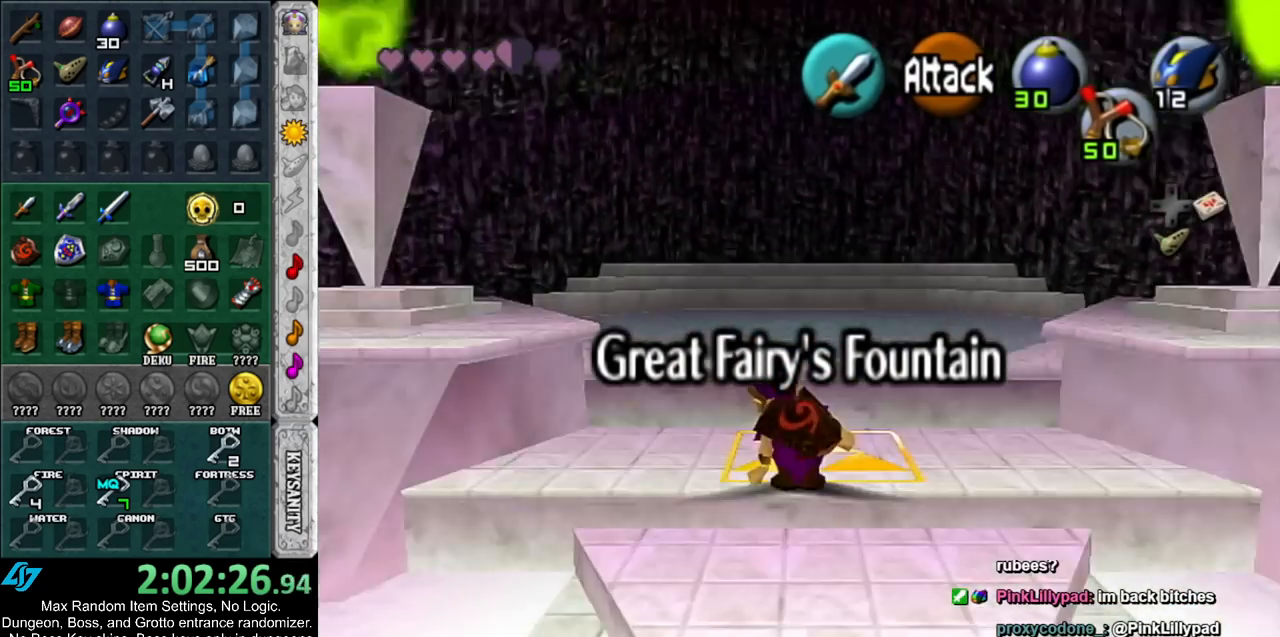
{"buttons": [], "left_stick": "center", "right_stick": "up", "events": [[333, "Y", "down"], [433, "Y", "up"], [467, "right_stick", "up"]]}
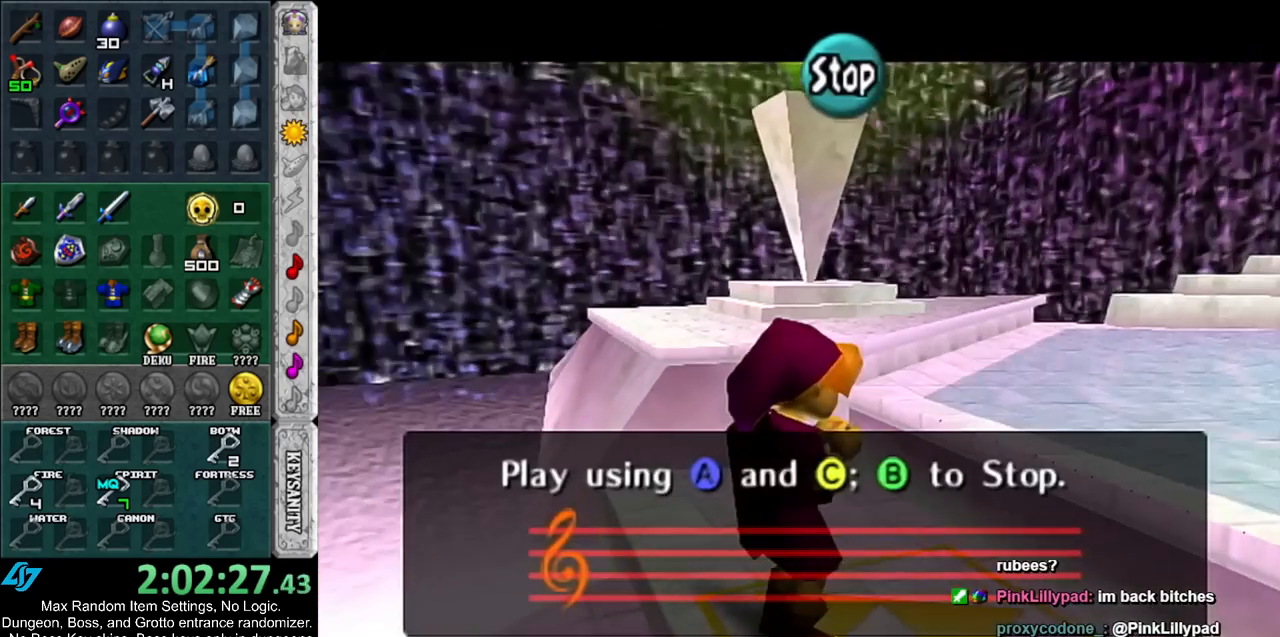
{"buttons": ["X"], "left_stick": "center", "right_stick": "center", "events": [[83, "X", "down"], [117, "right_stick", "center"], [183, "Y", "down"], [217, "X", "up"], [283, "Y", "up"], [283, "right_stick", "up"], [417, "X", "down"], [500, "right_stick", "center"]]}
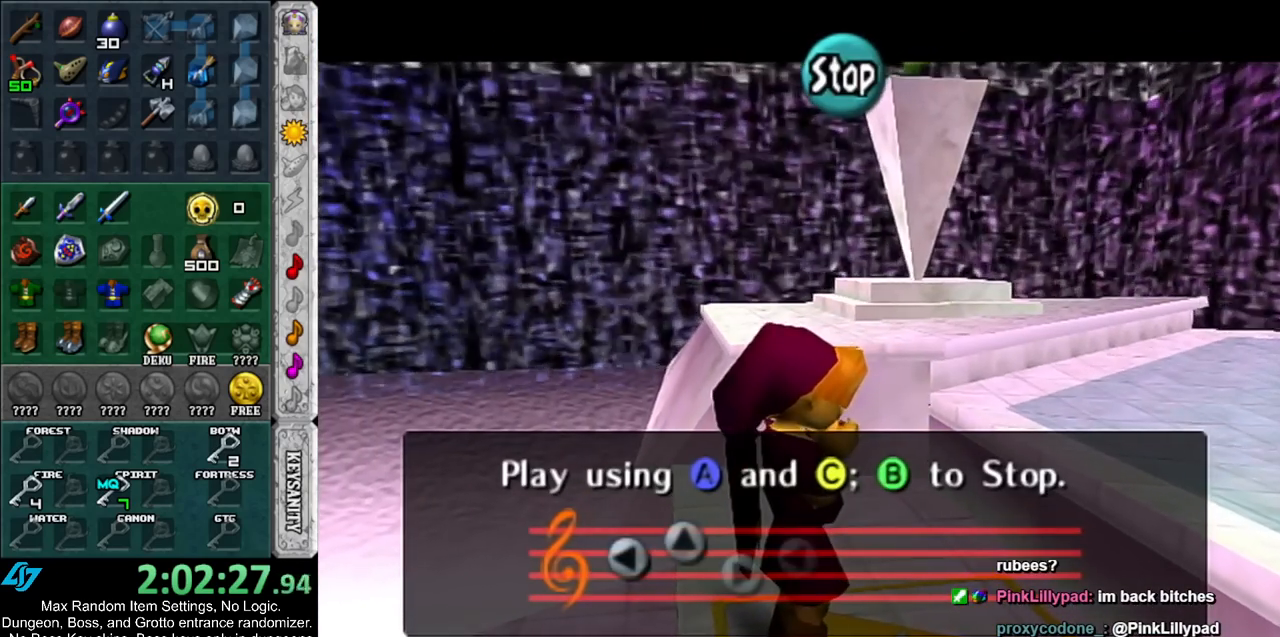
{"buttons": [], "left_stick": "center", "right_stick": "center", "events": [[67, "X", "up"]]}